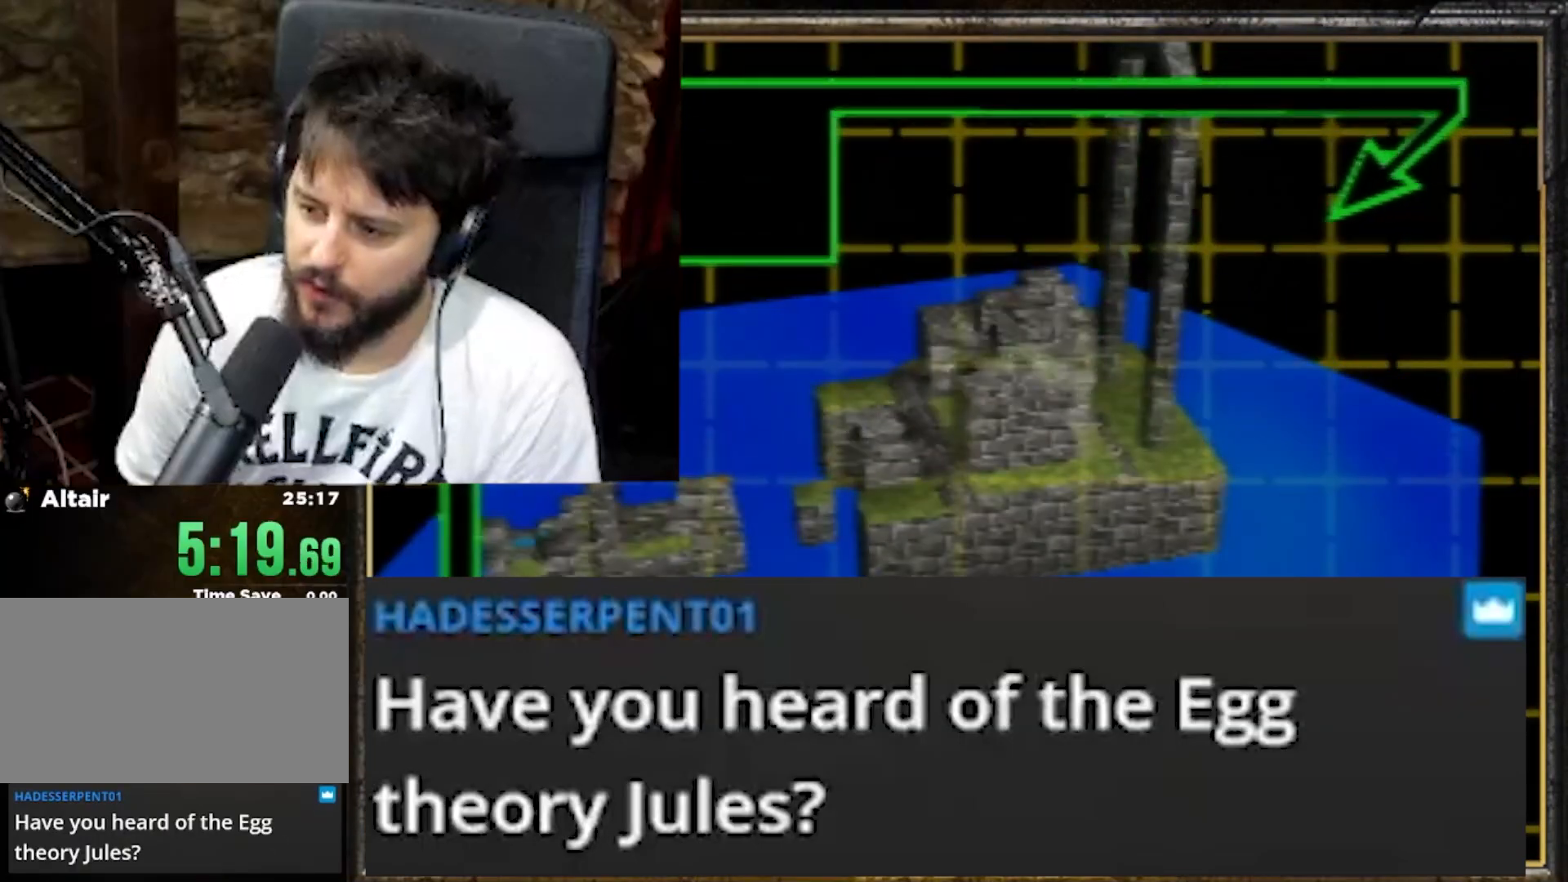
Gameplay with a controller (Nintendo layout); each line is a JSON object with the inputs held at the frame after it. "events" lists button and stick changes between this image and that frame as [ms after this image, input, new state], when the widget could be followed in between. Not read: L3 R3 START.
{"buttons": [], "left_stick": "center", "events": [[67, "A", "down"], [167, "A", "up"], [233, "A", "down"], [333, "A", "up"]]}
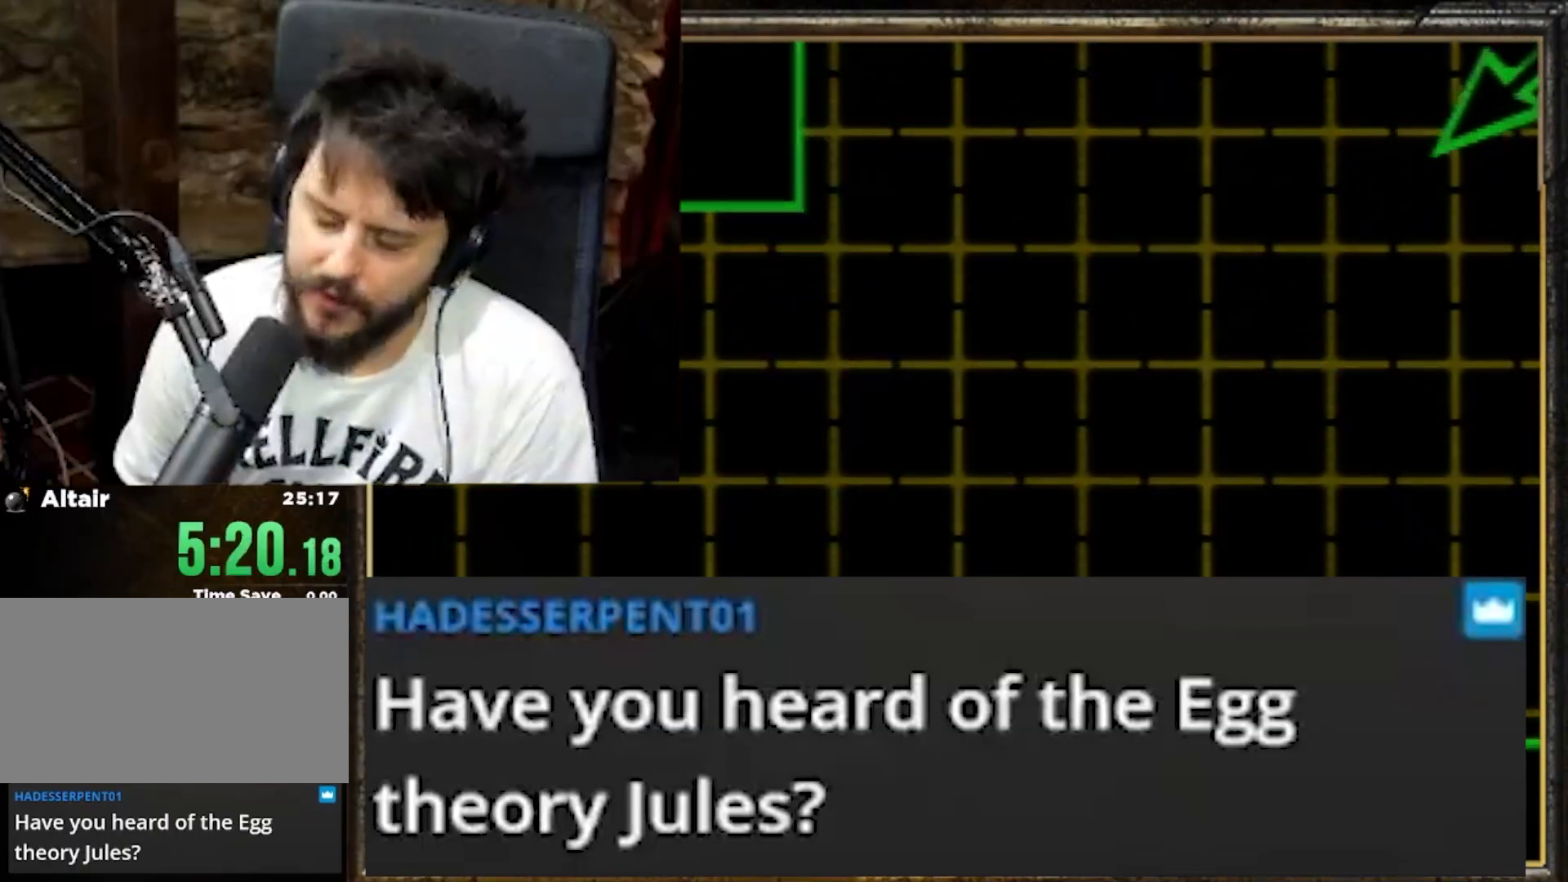
{"buttons": [], "left_stick": "center", "events": []}
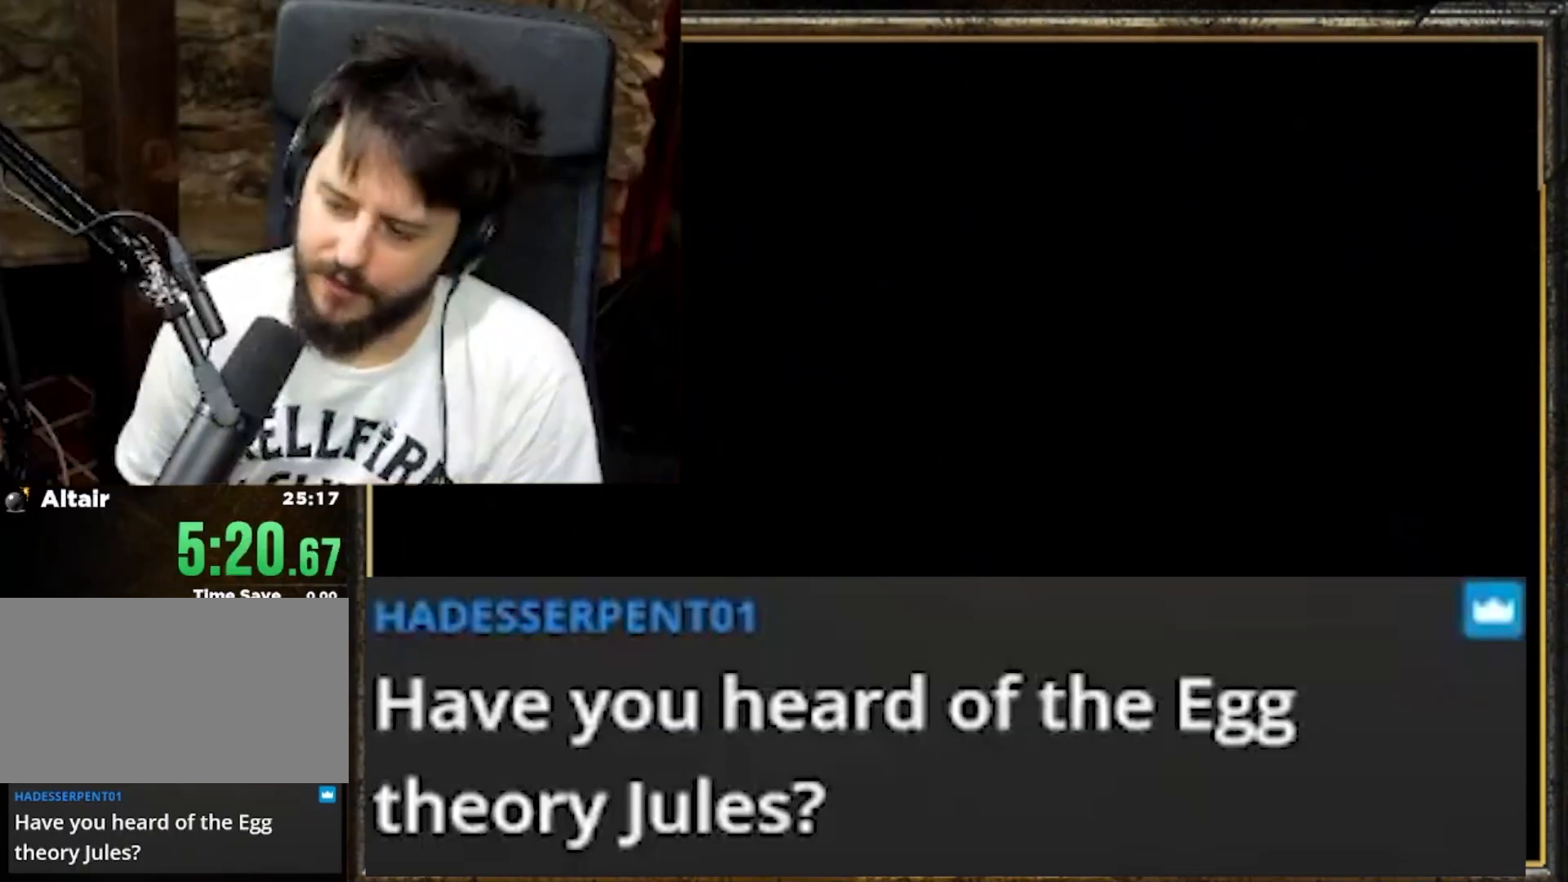
{"buttons": [], "left_stick": "center", "events": []}
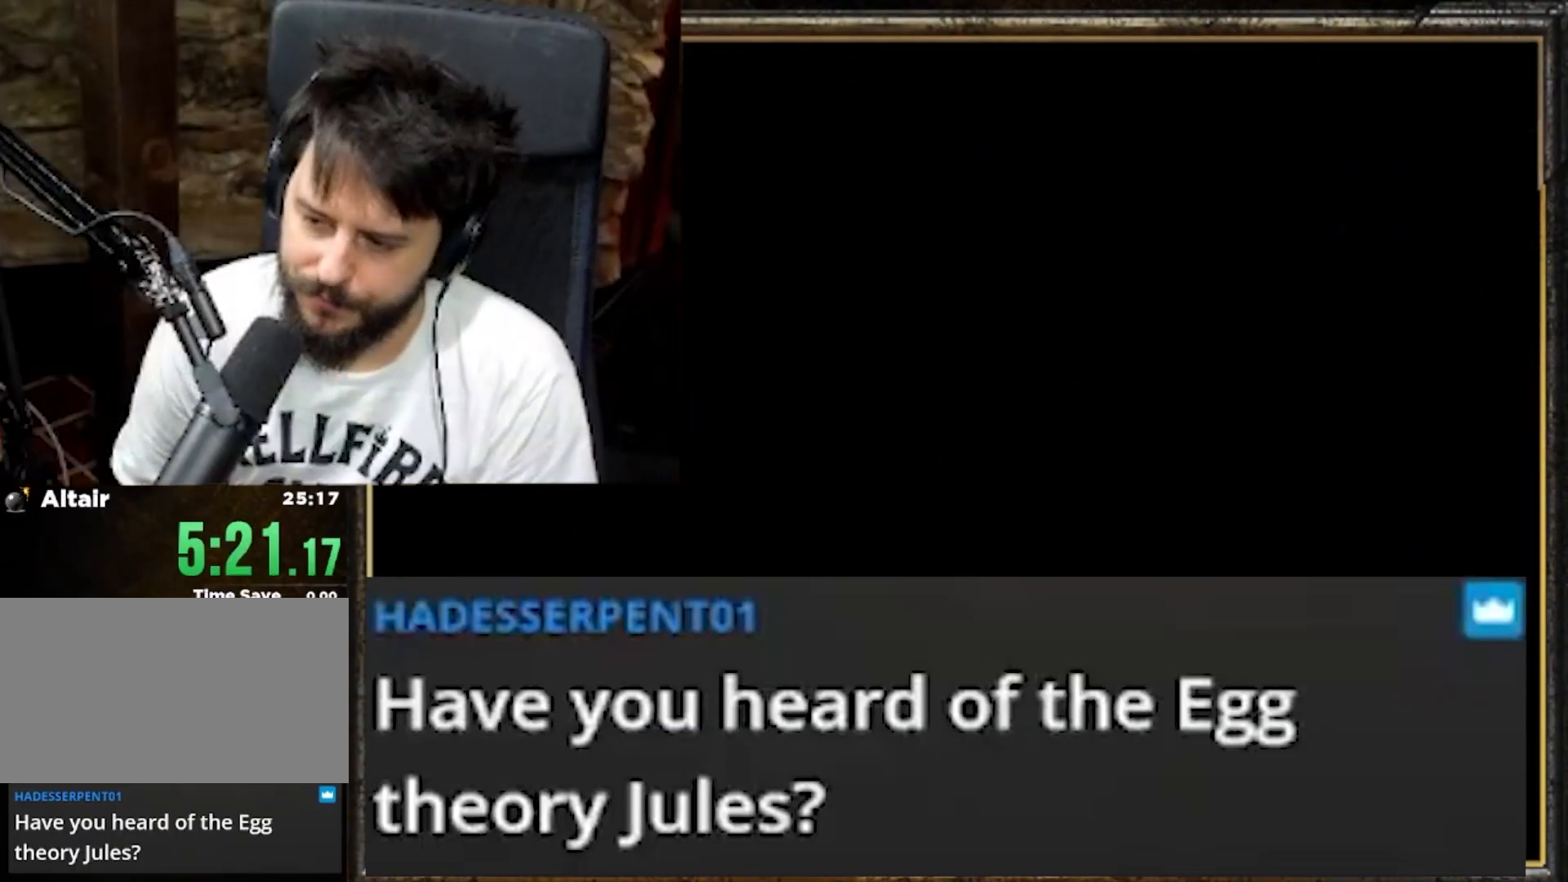
{"buttons": [], "left_stick": "center", "events": [[67, "A", "down"], [100, "A", "up"], [167, "A", "down"], [300, "A", "up"], [367, "A", "down"], [500, "A", "up"]]}
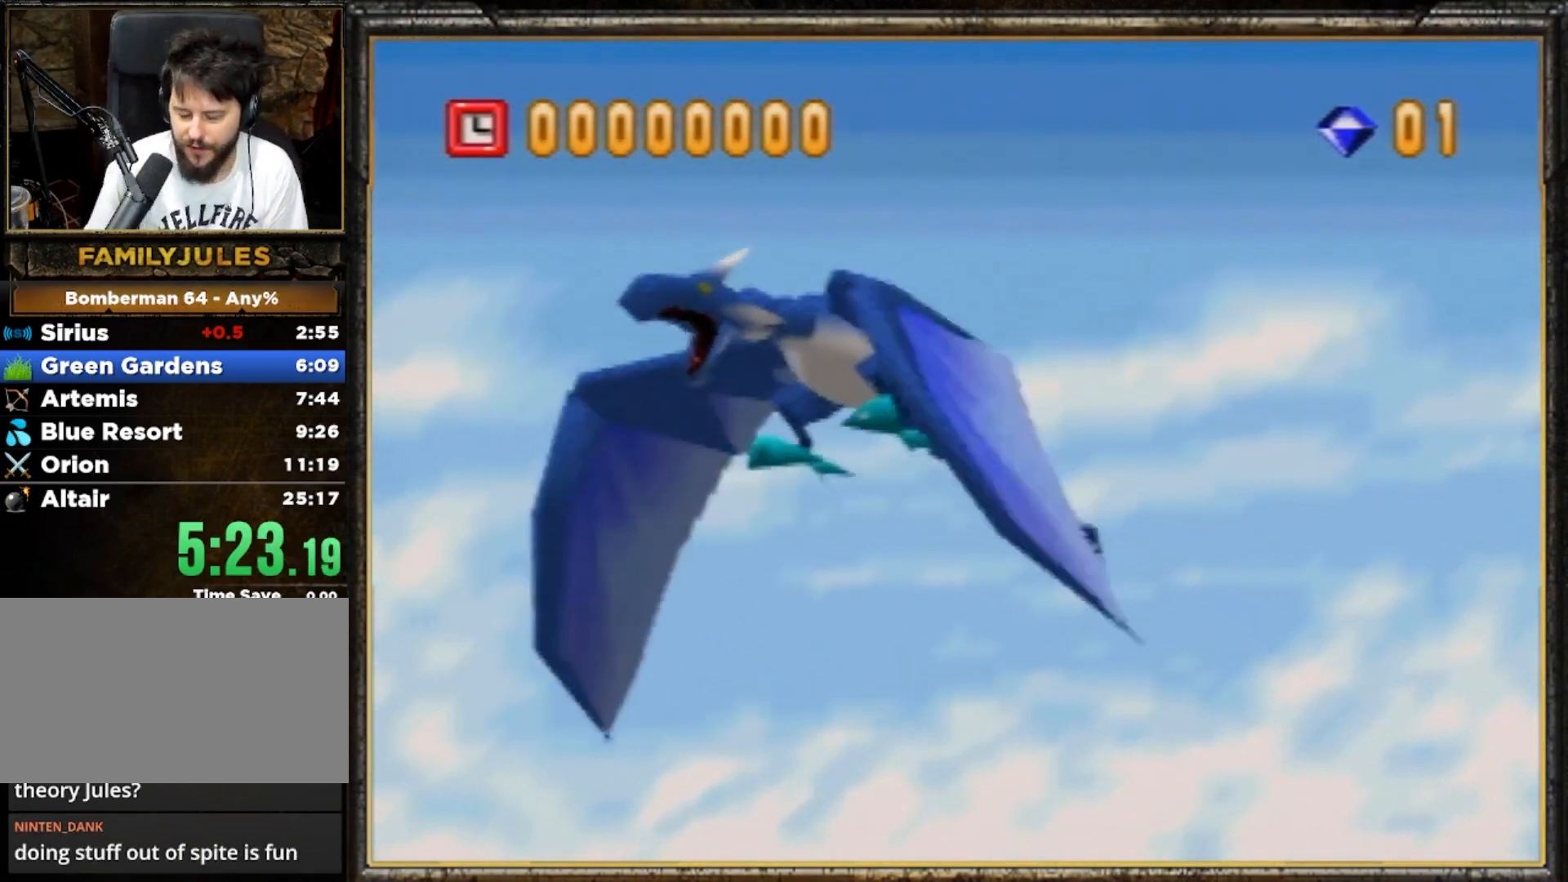
{"buttons": [], "left_stick": "center", "events": [[100, "A", "down"], [233, "A", "up"], [300, "A", "down"], [367, "A", "up"]]}
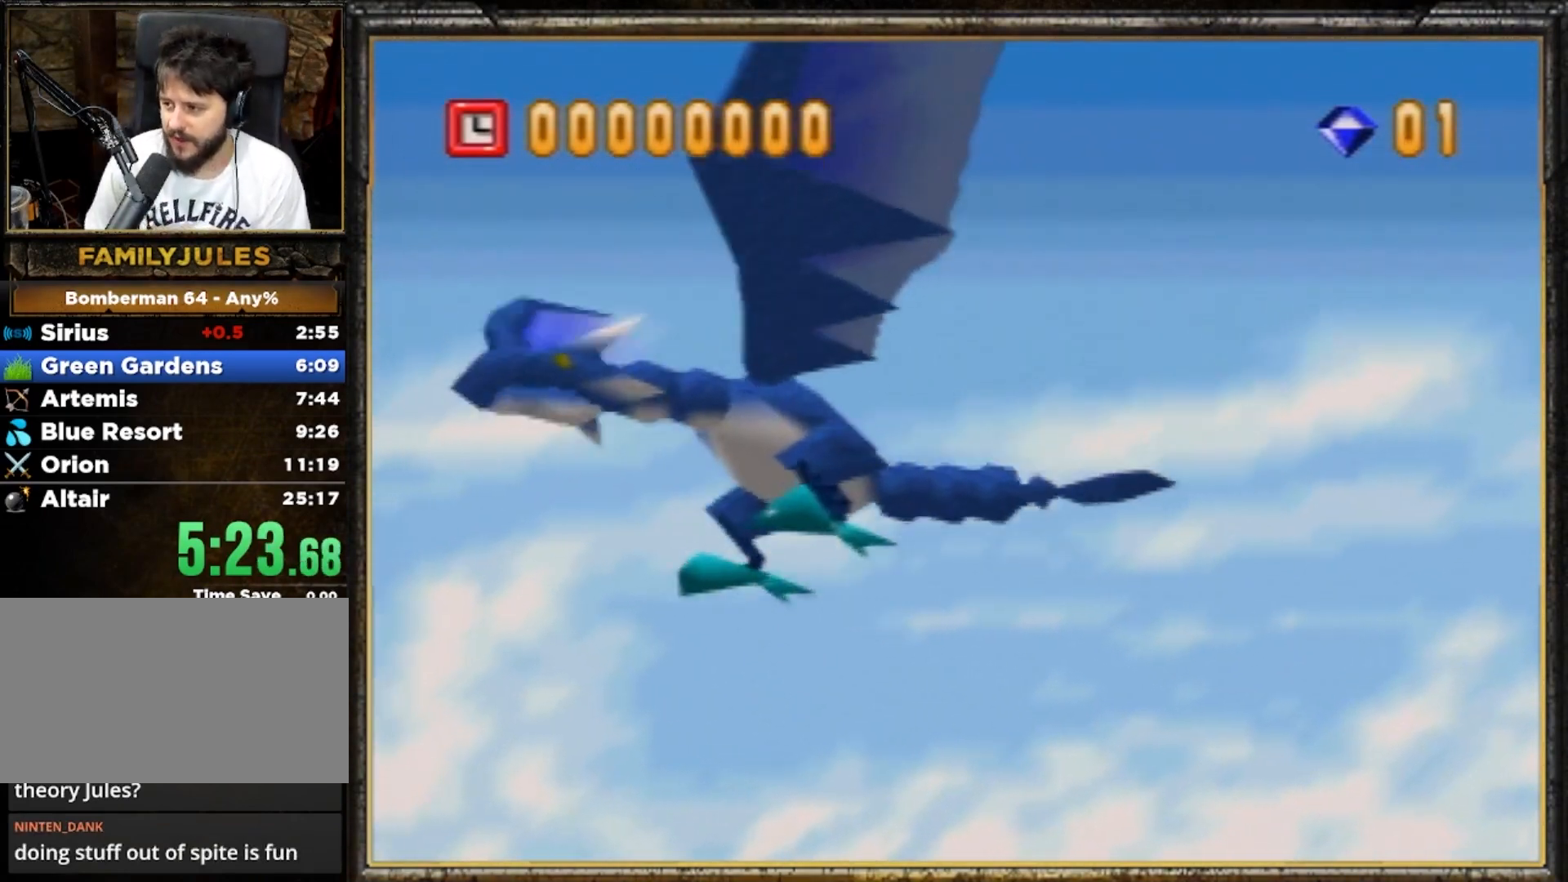
{"buttons": [], "left_stick": "center", "events": [[67, "A", "down"], [133, "A", "up"], [233, "A", "down"], [333, "A", "up"], [433, "A", "down"], [467, "A", "up"]]}
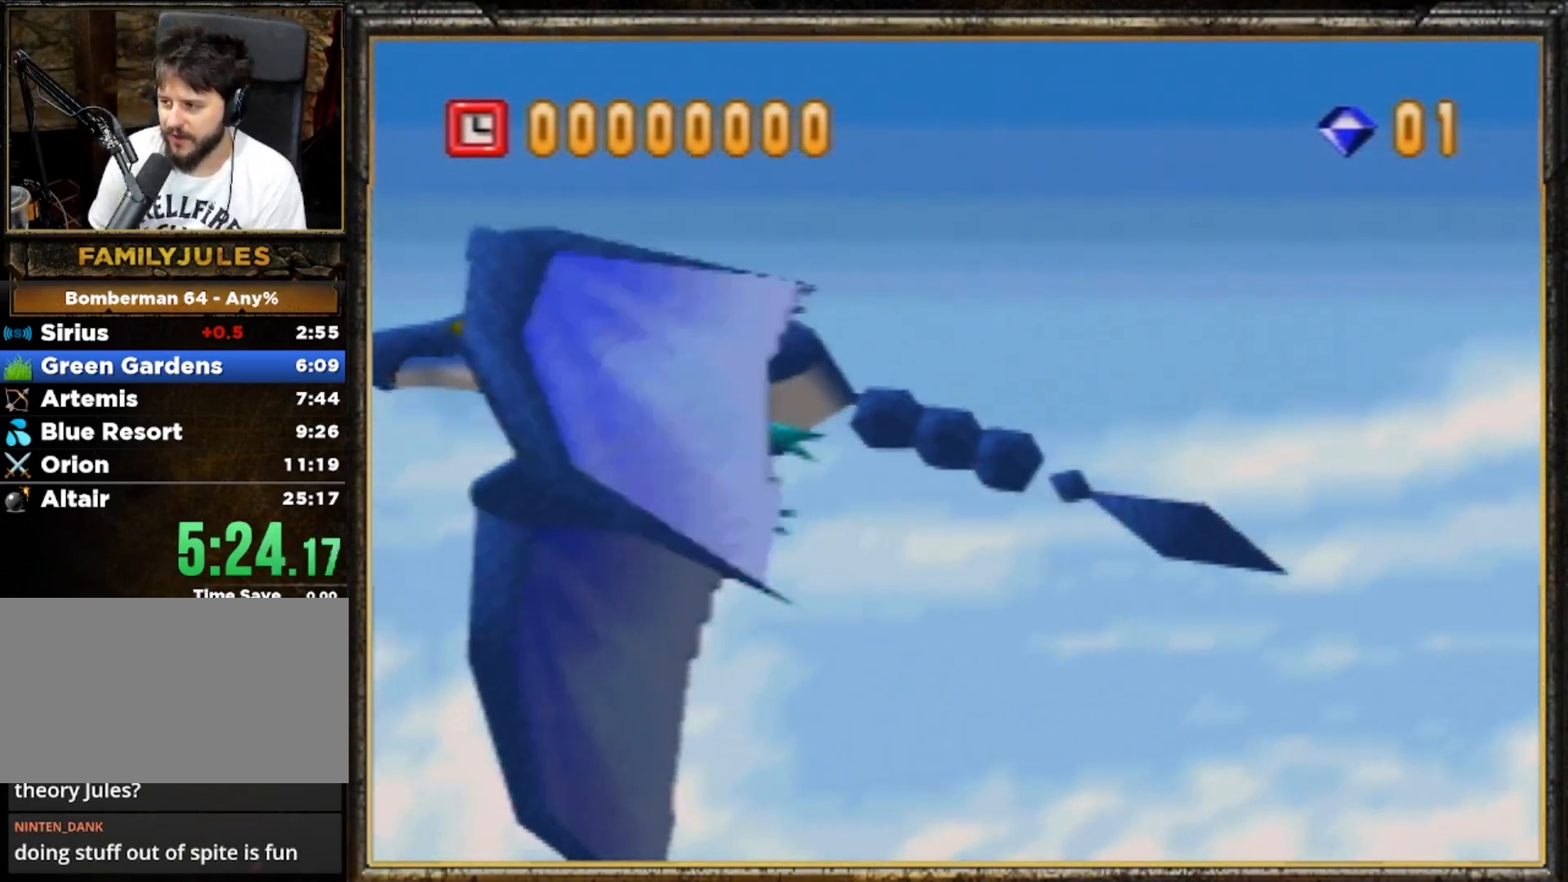
{"buttons": ["A"], "left_stick": "center", "events": [[67, "A", "down"], [167, "A", "up"], [233, "A", "down"], [333, "A", "up"], [400, "A", "down"]]}
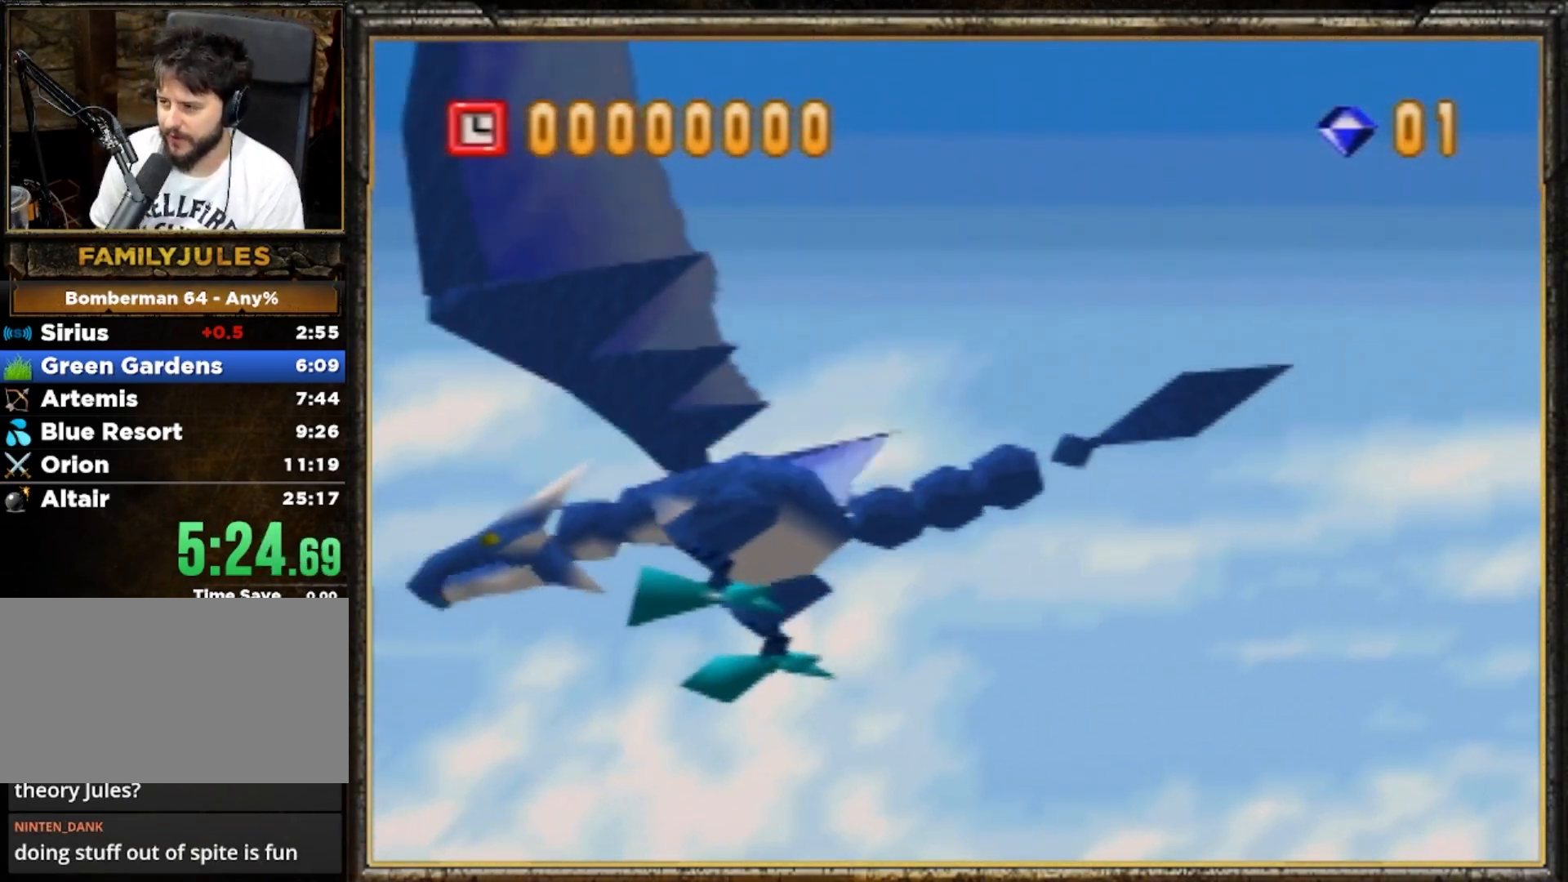
{"buttons": [], "left_stick": "center", "events": [[33, "A", "up"], [133, "A", "down"], [233, "A", "up"], [333, "A", "down"], [433, "A", "up"]]}
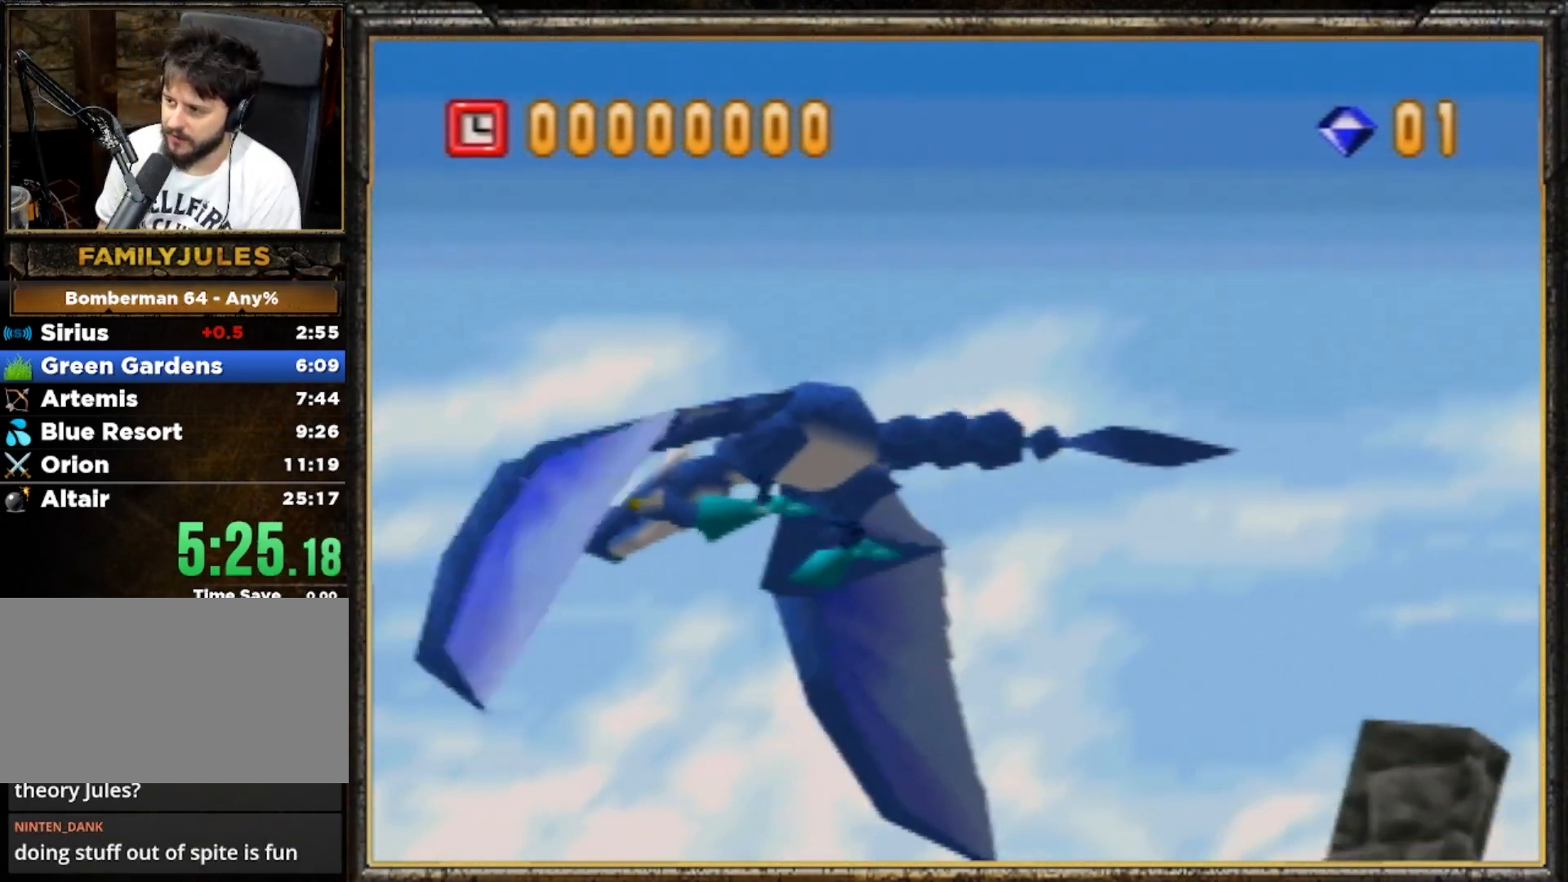
{"buttons": [], "left_stick": "center", "events": [[33, "A", "down"], [100, "A", "up"]]}
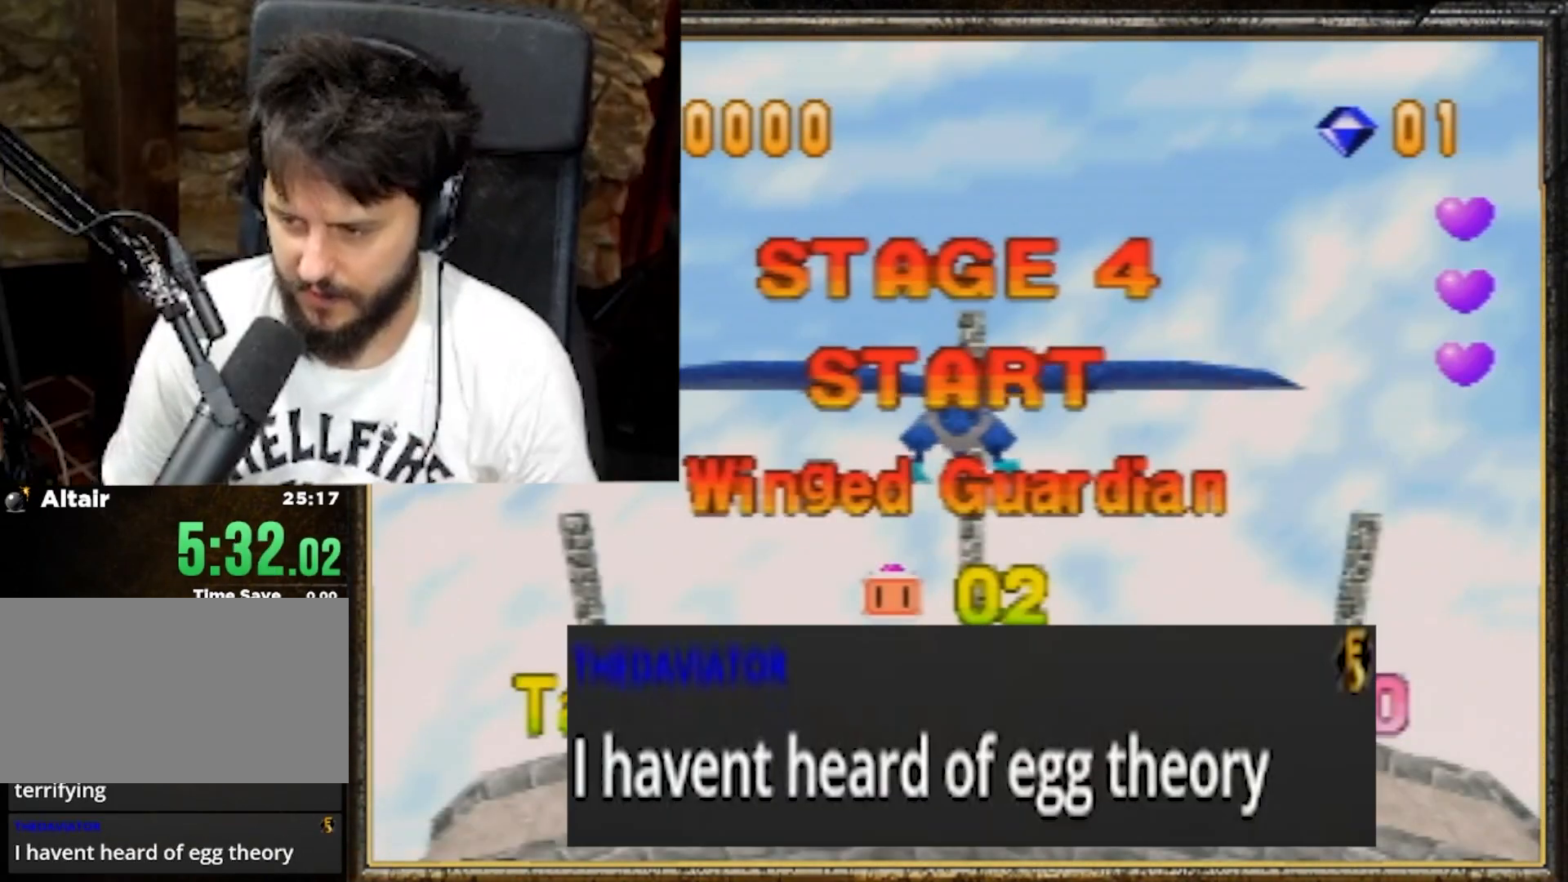
{"buttons": [], "left_stick": "center", "events": []}